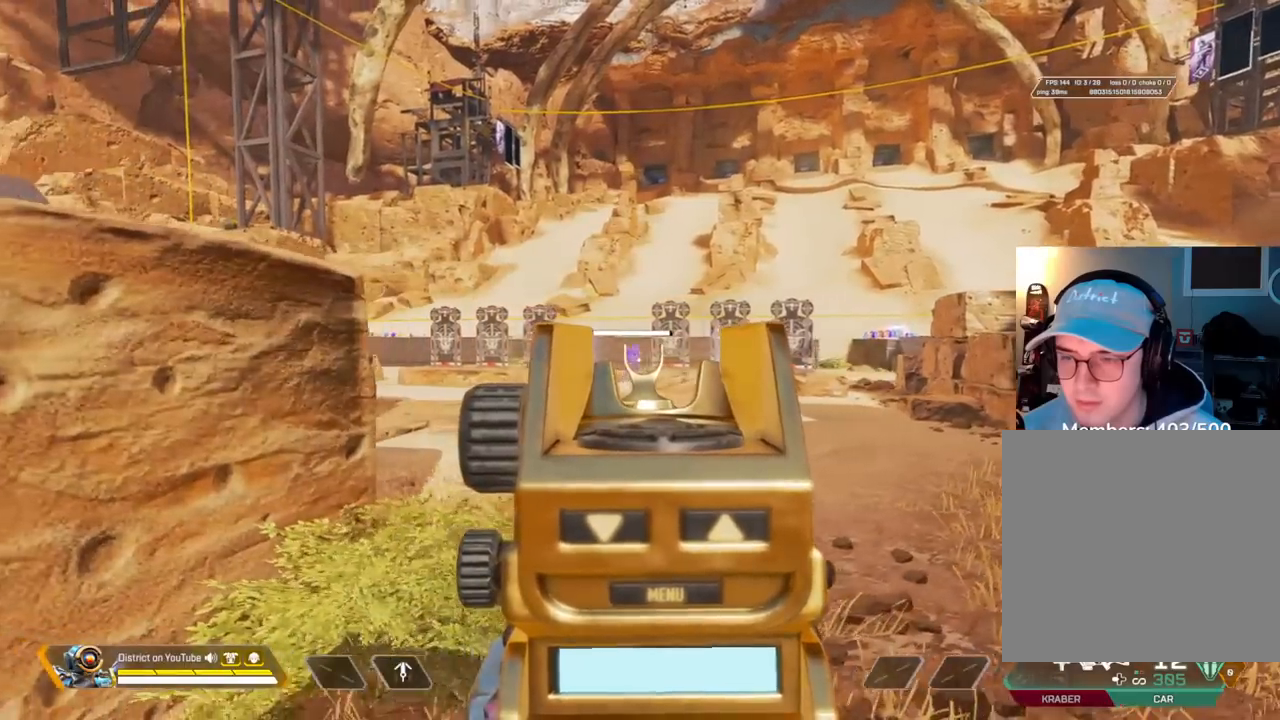
Gameplay with a controller (Xbox layout); each line is a JSON object with the inputs held at the frame after it. "events" lists button and stick changes between this image and that frame as [ms after this image, input, new state], when the widget could be followed in between.
{"buttons": ["L2"], "left_stick": "left", "right_stick": "center", "events": [[50, "left_stick", "center"], [100, "left_stick", "left"]]}
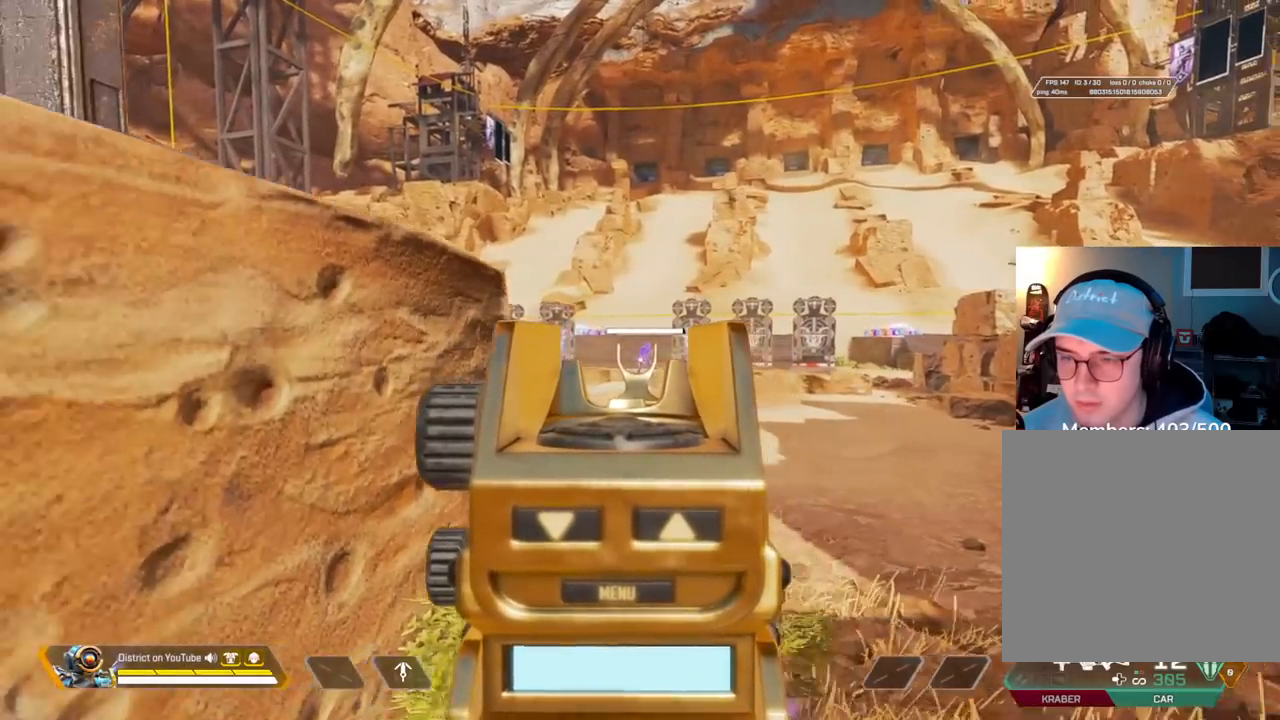
{"buttons": ["L2"], "left_stick": "right", "right_stick": "center", "events": [[417, "left_stick", "right"]]}
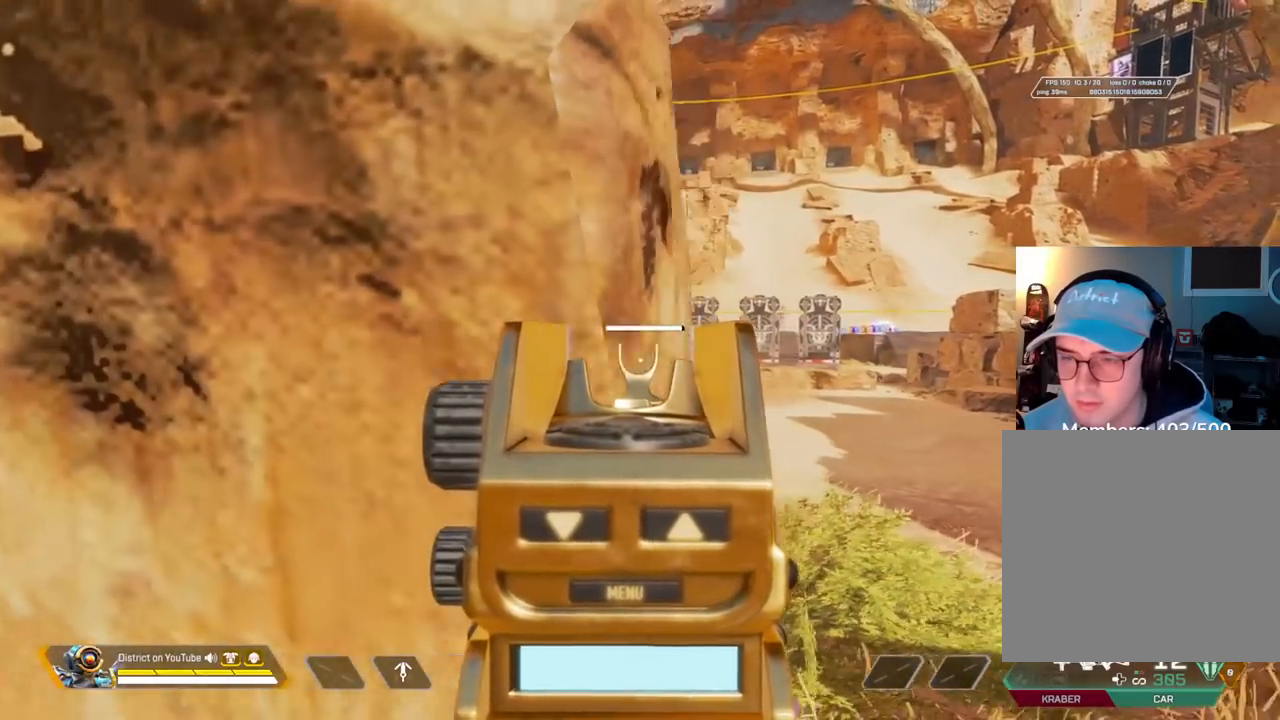
{"buttons": ["L2"], "left_stick": "right", "right_stick": "center", "events": []}
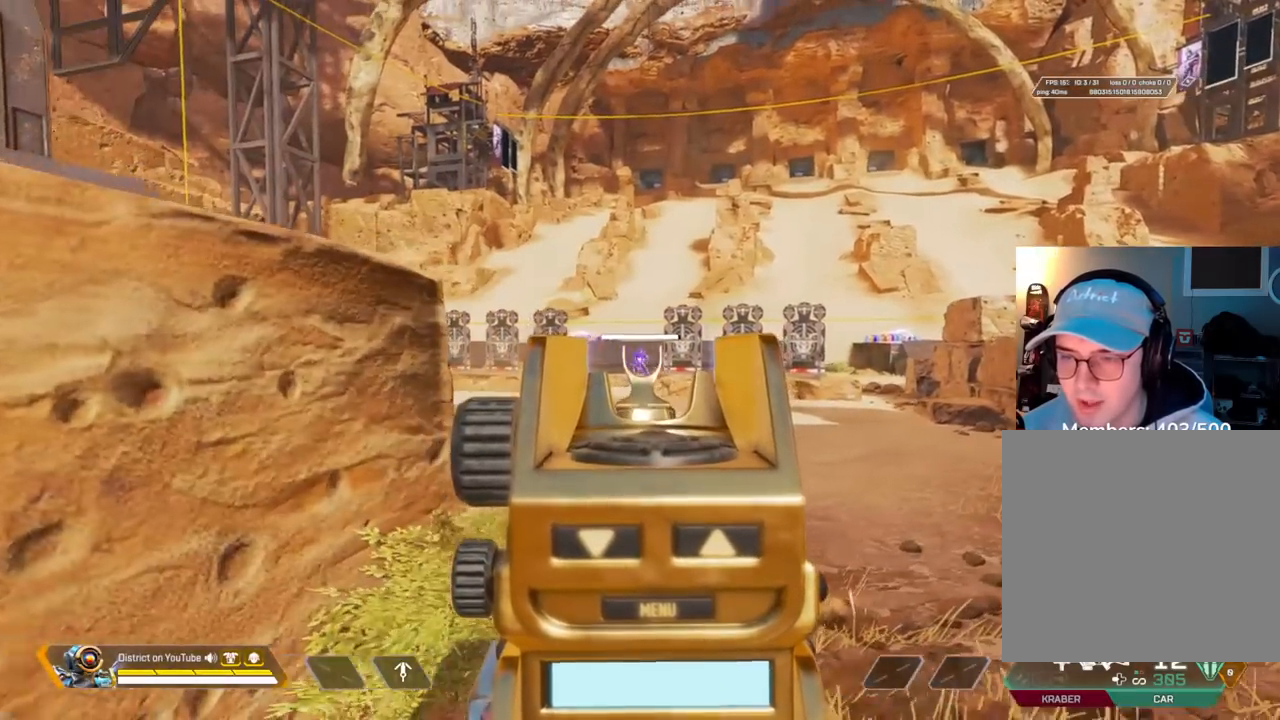
{"buttons": ["L2", "R2"], "left_stick": "left", "right_stick": "center", "events": [[200, "left_stick", "left"], [267, "R2", "down"]]}
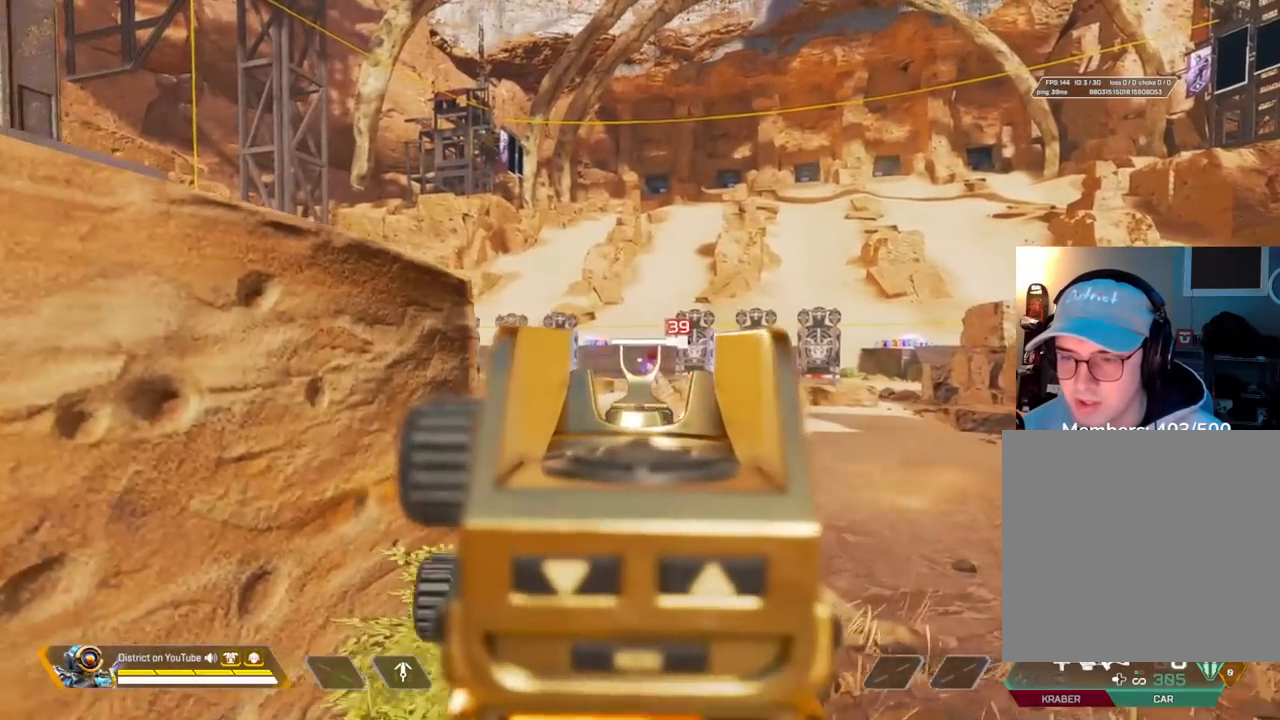
{"buttons": ["X"], "left_stick": "down-left", "right_stick": "center", "events": [[150, "X", "down"], [367, "left_stick", "down-left"], [500, "L2", "up"], [500, "R2", "up"]]}
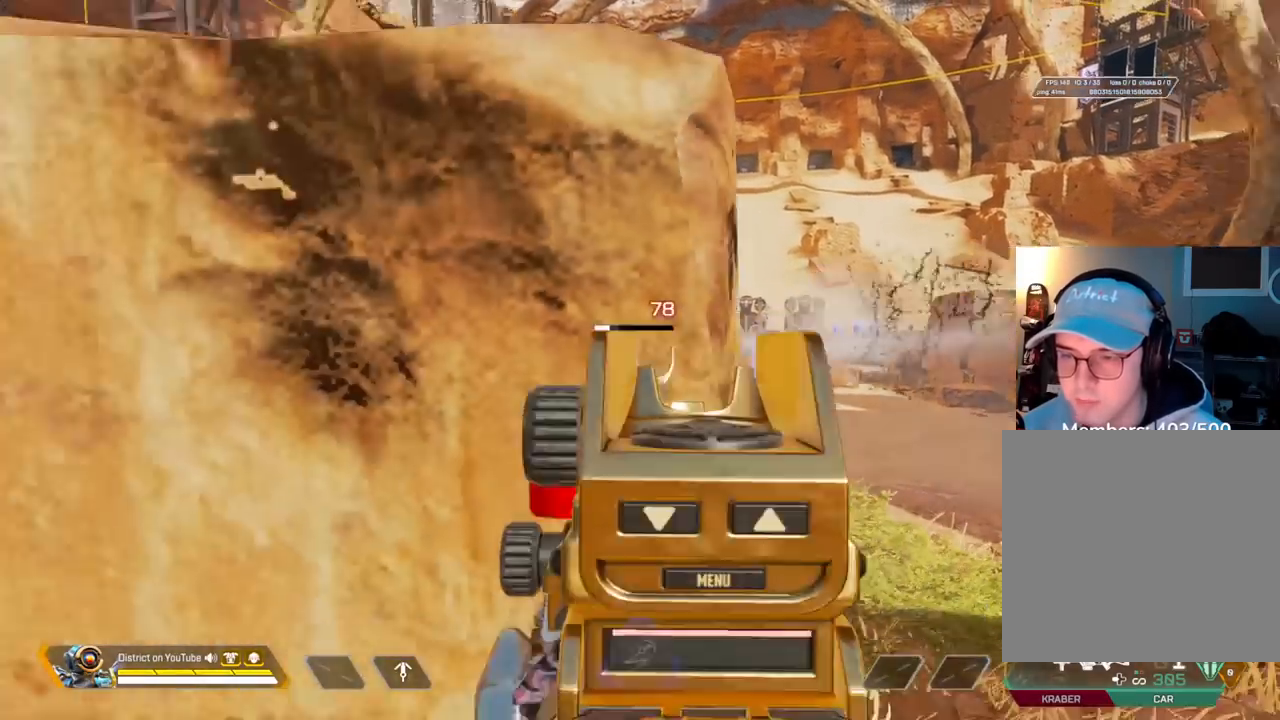
{"buttons": [], "left_stick": "center", "right_stick": "center", "events": [[67, "X", "up"], [67, "left_stick", "center"]]}
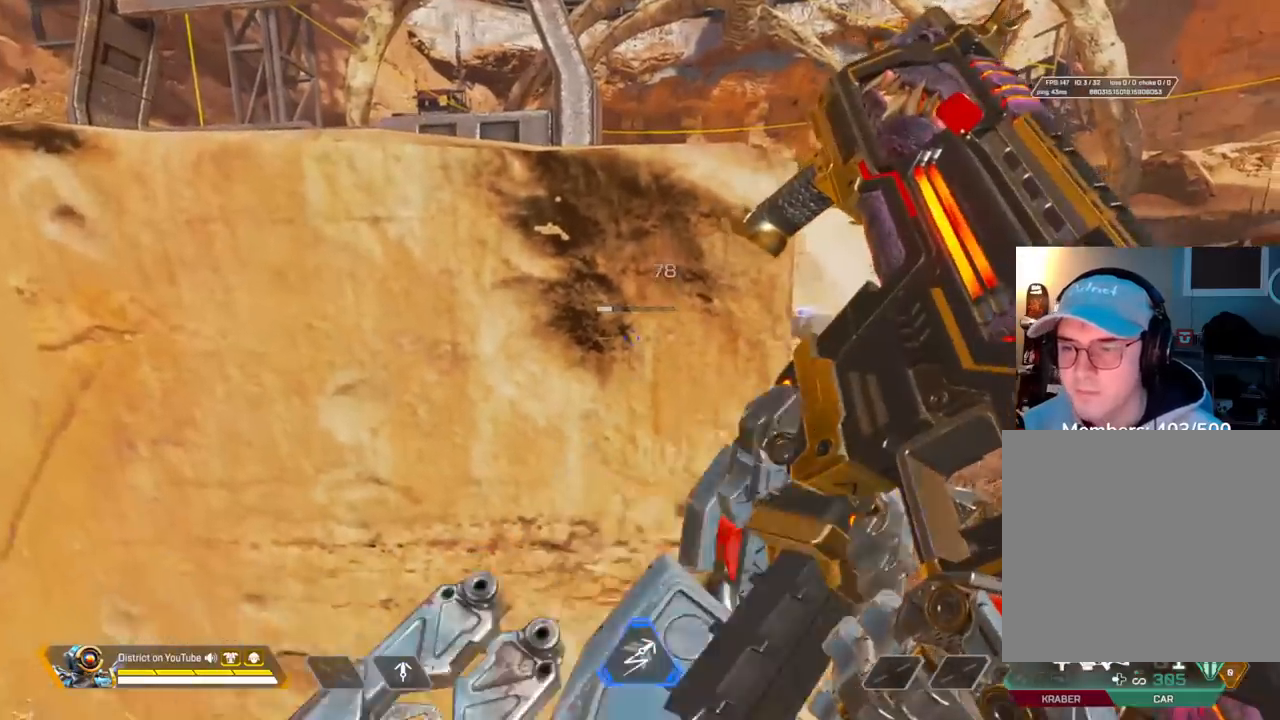
{"buttons": [], "left_stick": "center", "right_stick": "center", "events": []}
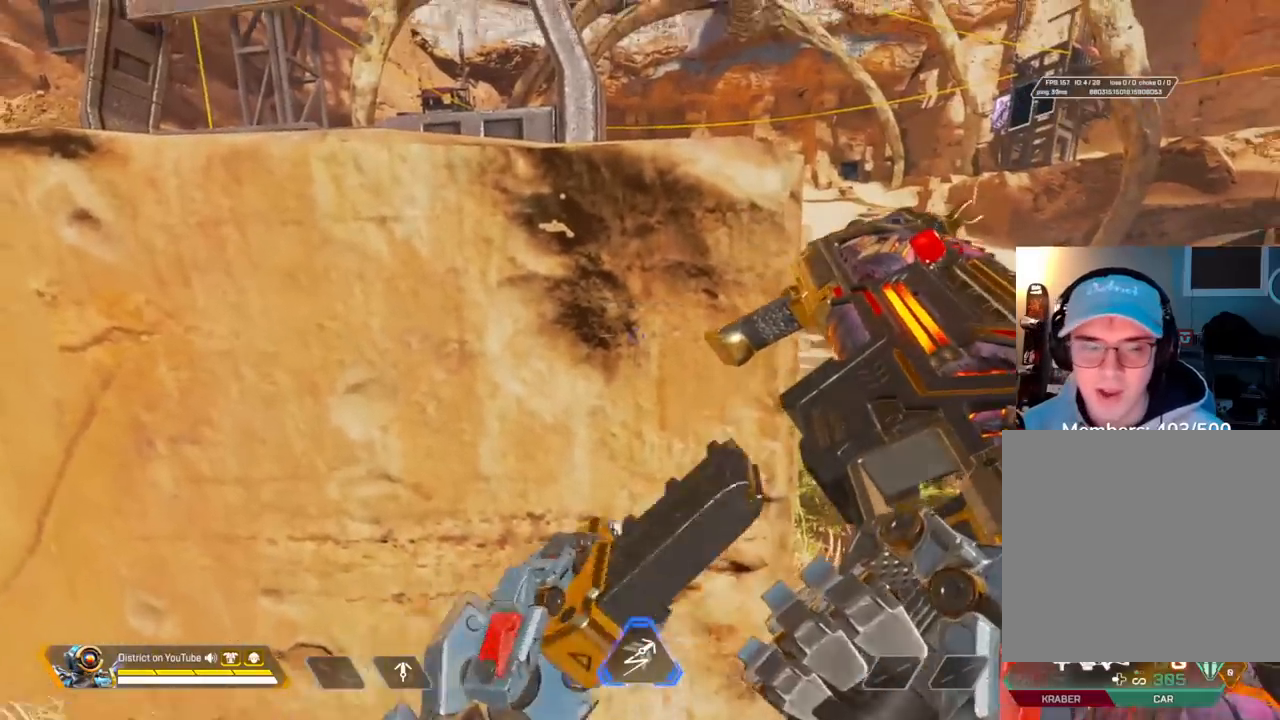
{"buttons": [], "left_stick": "right", "right_stick": "center", "events": [[500, "left_stick", "right"]]}
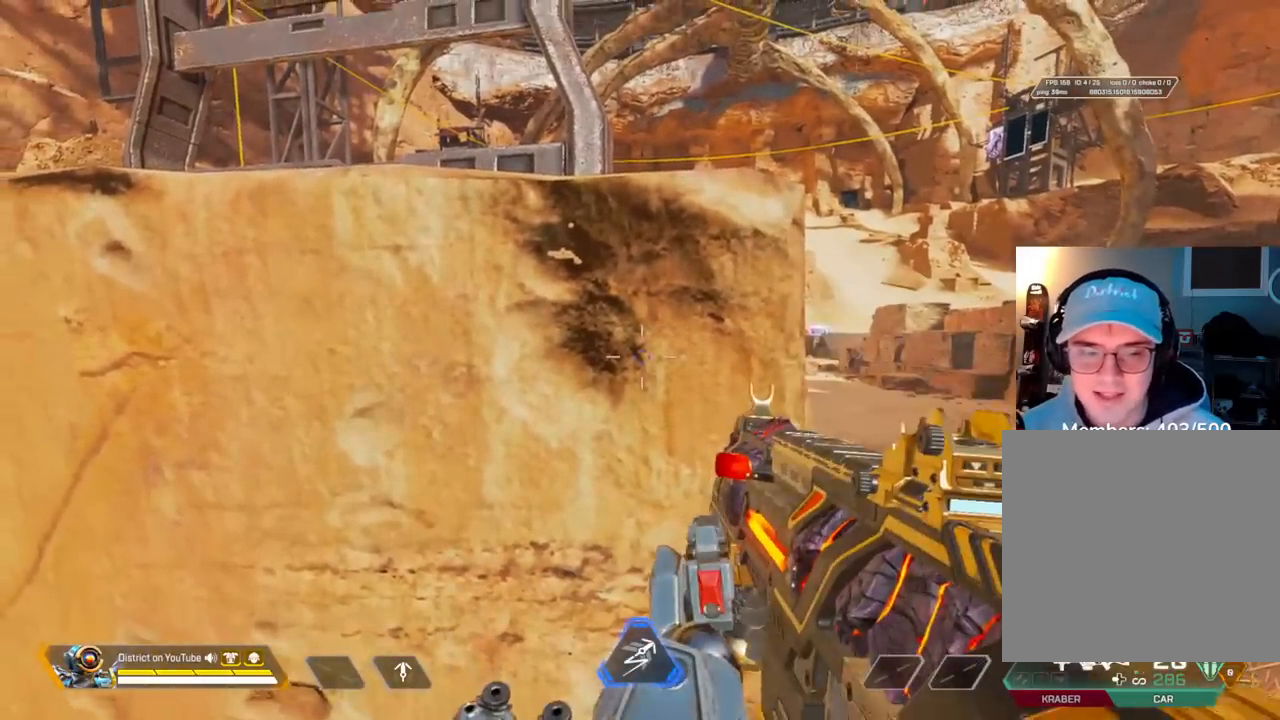
{"buttons": [], "left_stick": "right", "right_stick": "center", "events": []}
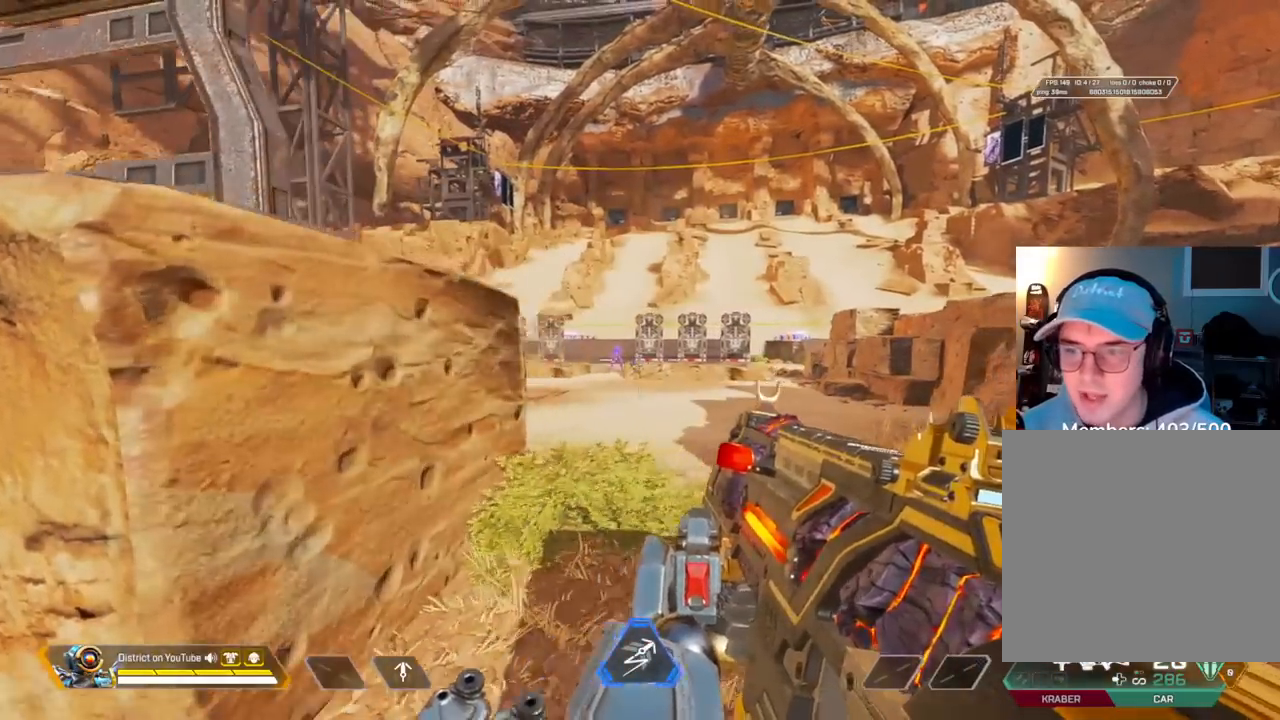
{"buttons": ["L2", "R2"], "left_stick": "center", "right_stick": "center", "events": [[50, "L2", "down"], [83, "left_stick", "left"], [250, "left_stick", "center"], [367, "R2", "down"]]}
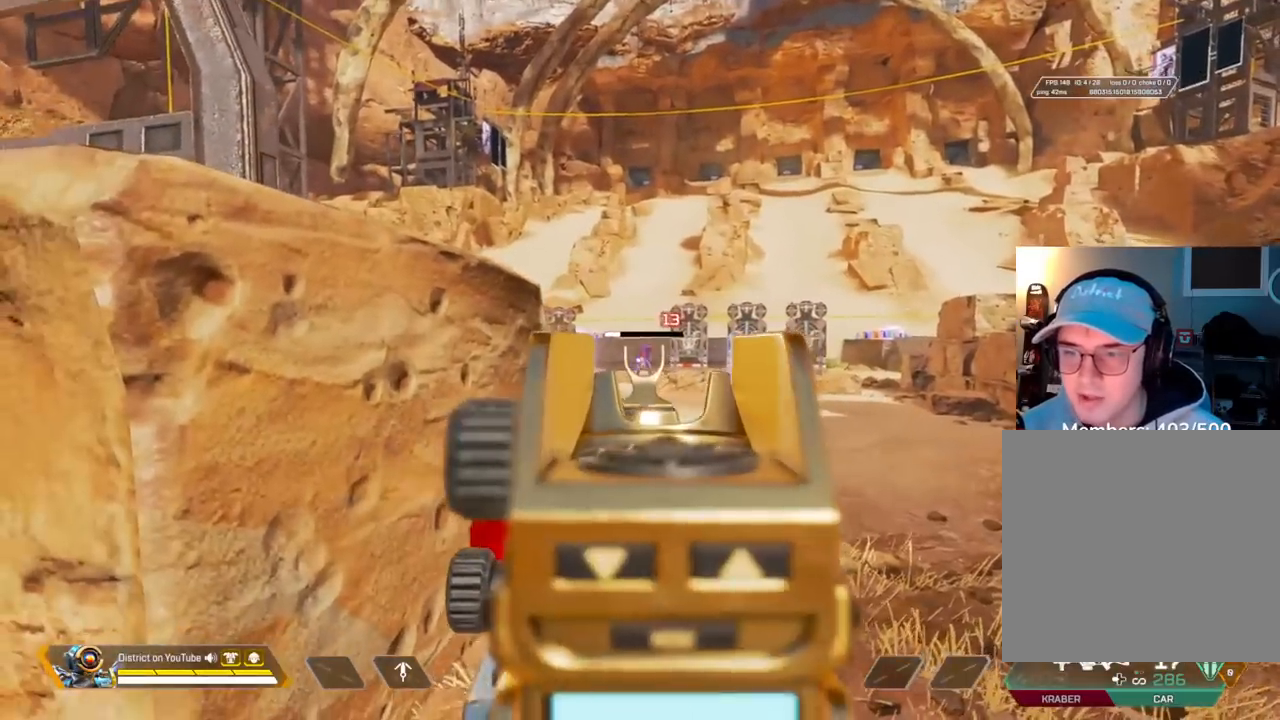
{"buttons": [], "left_stick": "left", "right_stick": "center", "events": [[83, "X", "down"], [200, "L2", "up"], [233, "R2", "up"], [250, "left_stick", "left"], [367, "X", "up"]]}
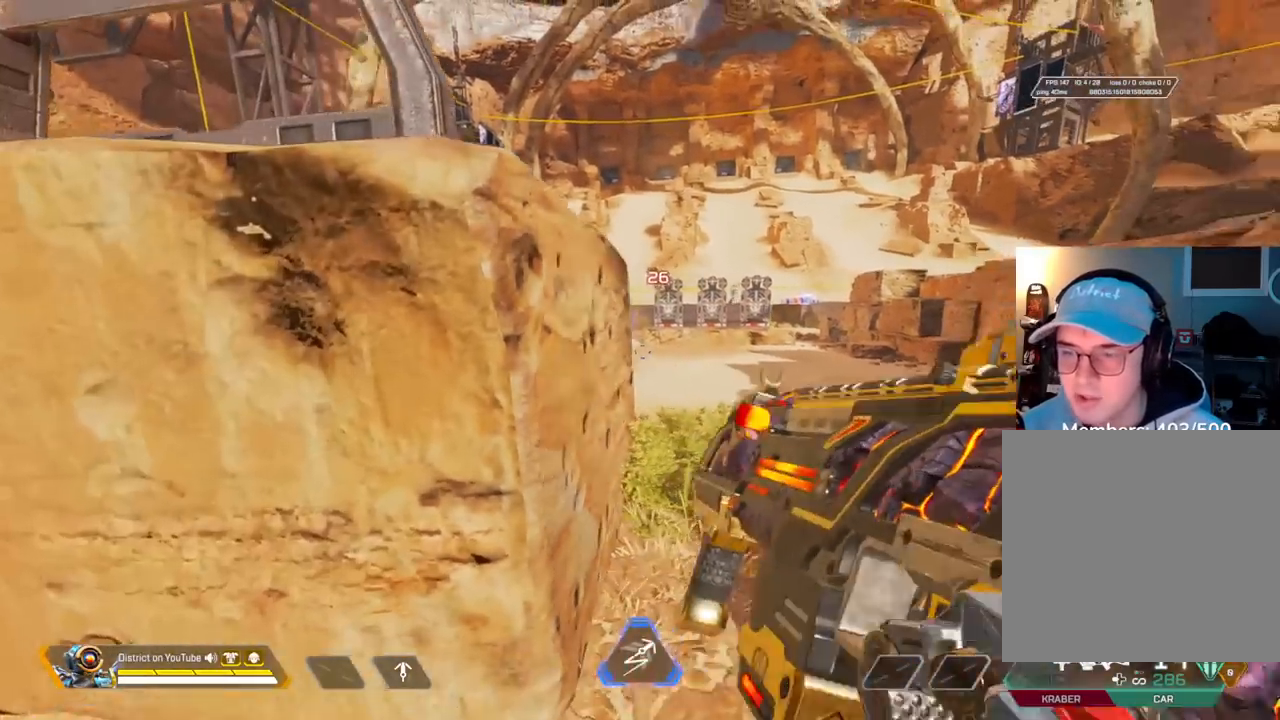
{"buttons": [], "left_stick": "center", "right_stick": "center", "events": [[150, "left_stick", "right"], [500, "left_stick", "center"]]}
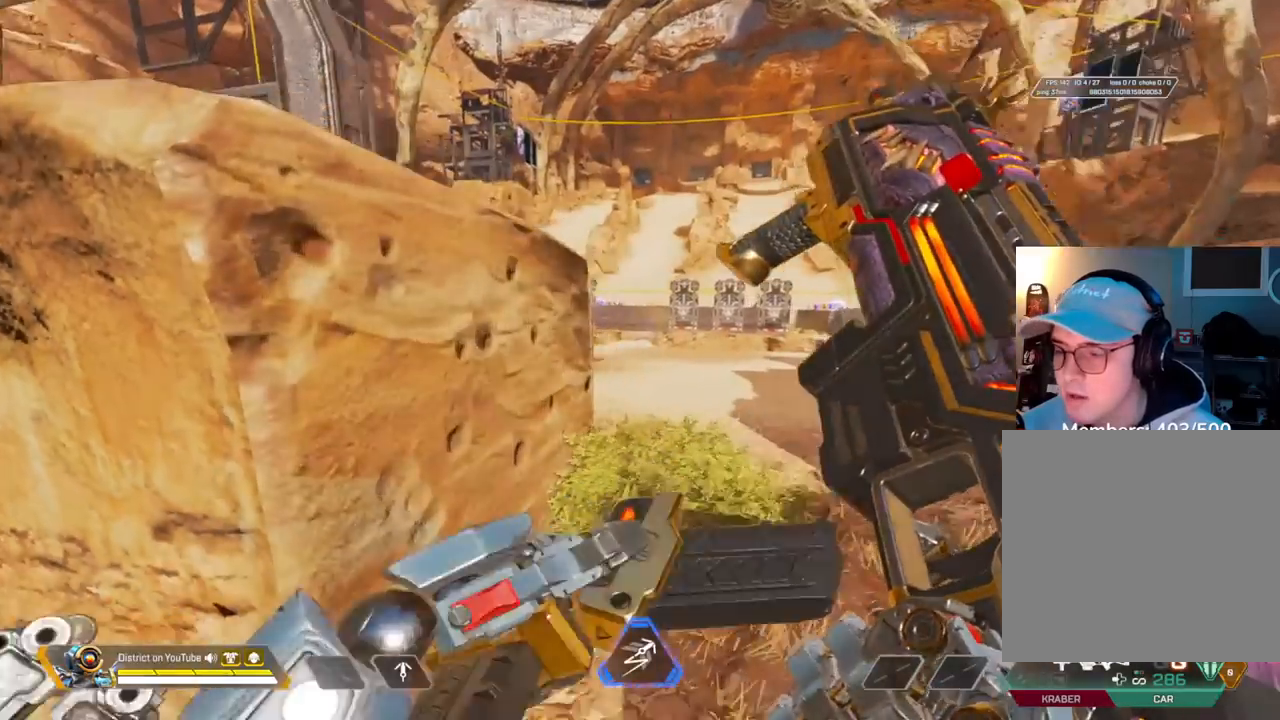
{"buttons": [], "left_stick": "center", "right_stick": "center", "events": [[67, "left_stick", "left"], [283, "left_stick", "center"]]}
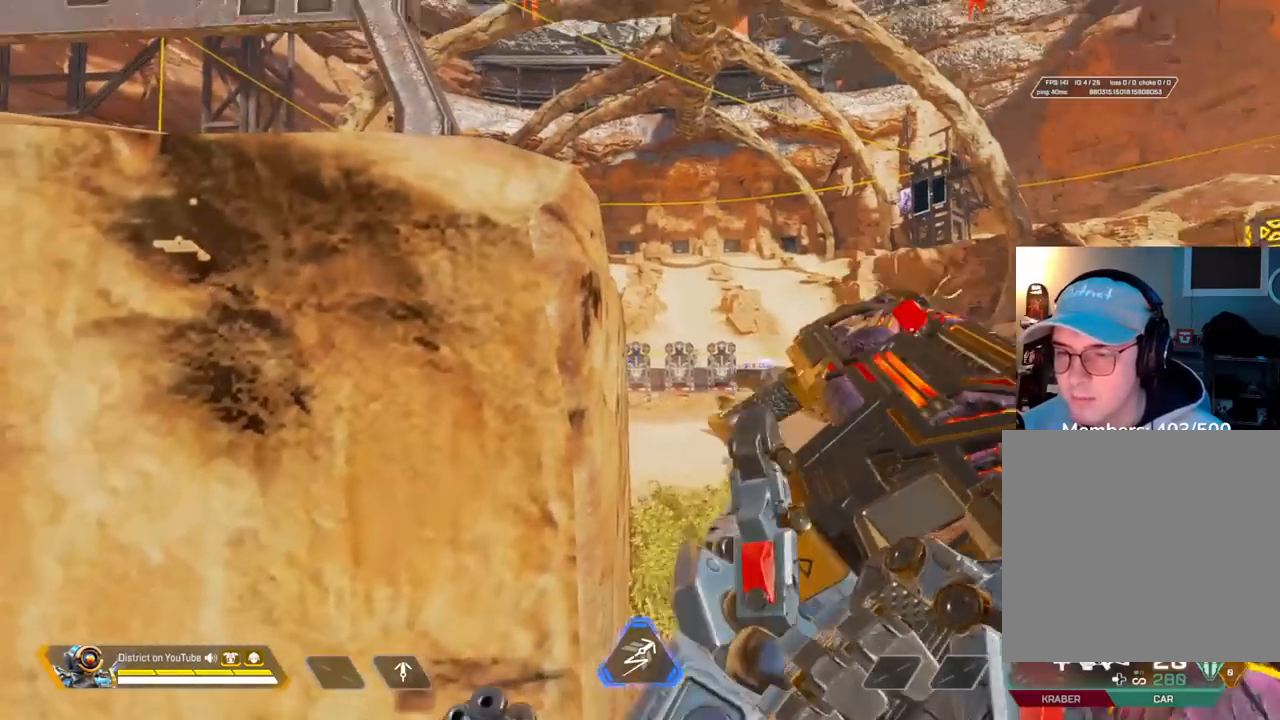
{"buttons": ["L2"], "left_stick": "right", "right_stick": "center", "events": [[67, "L2", "down"], [83, "left_stick", "right"]]}
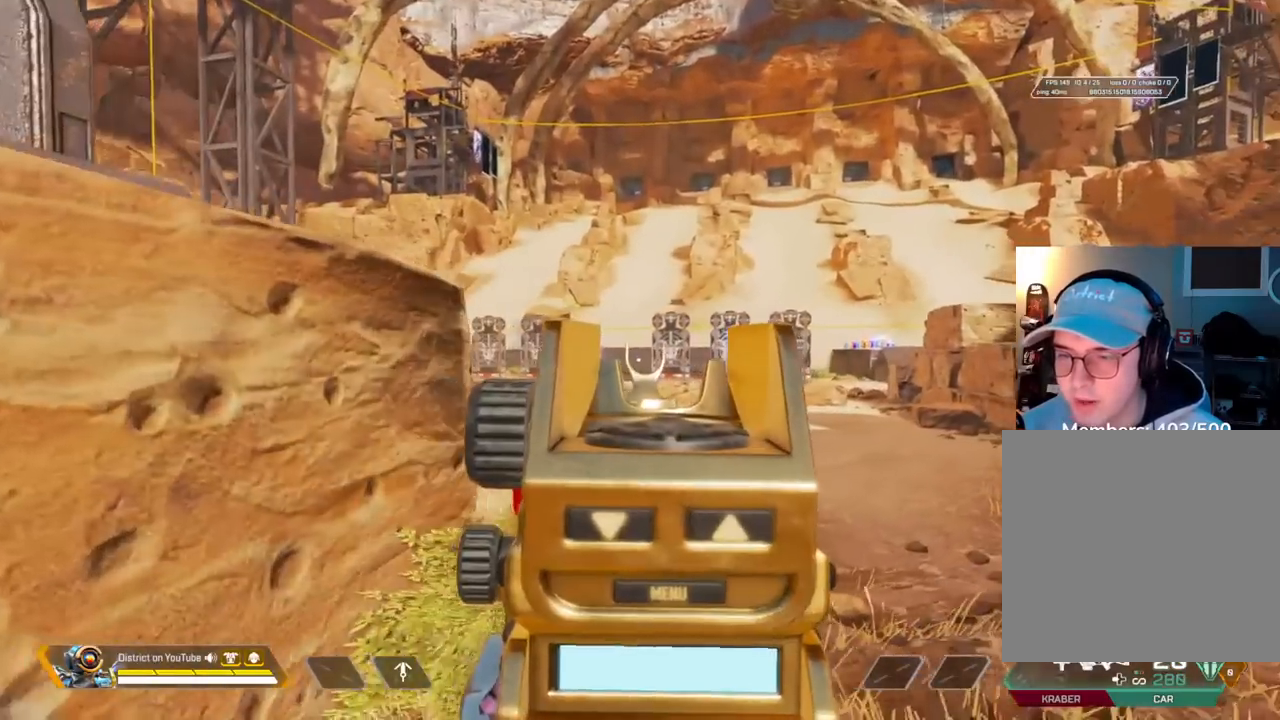
{"buttons": ["L2"], "left_stick": "center", "right_stick": "center", "events": [[367, "left_stick", "center"]]}
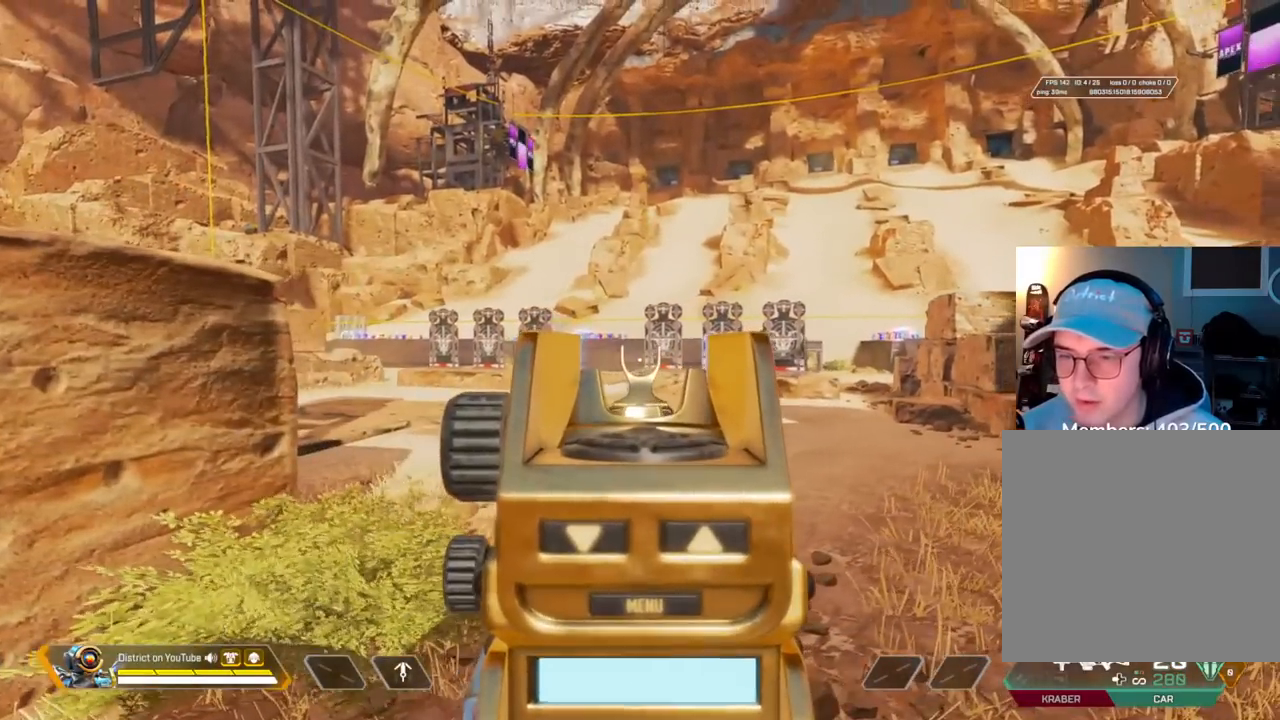
{"buttons": ["L2"], "left_stick": "center", "right_stick": "center", "events": []}
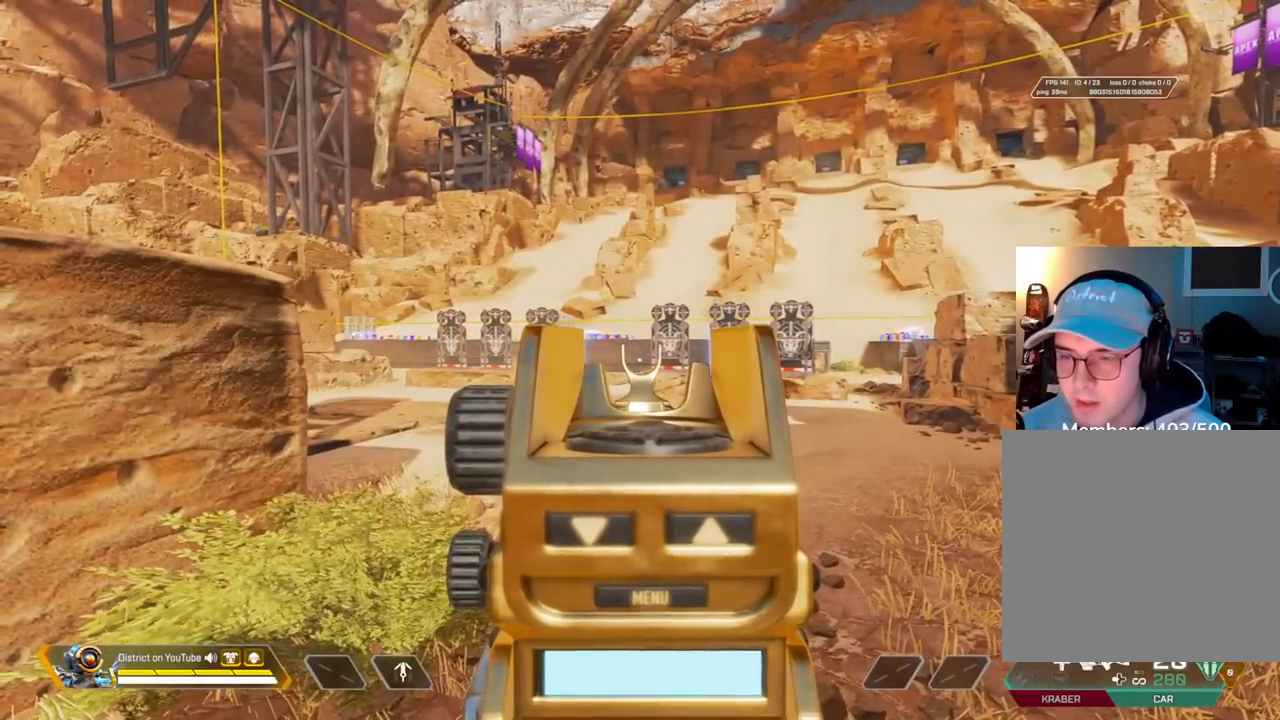
{"buttons": ["L2"], "left_stick": "center", "right_stick": "center", "events": []}
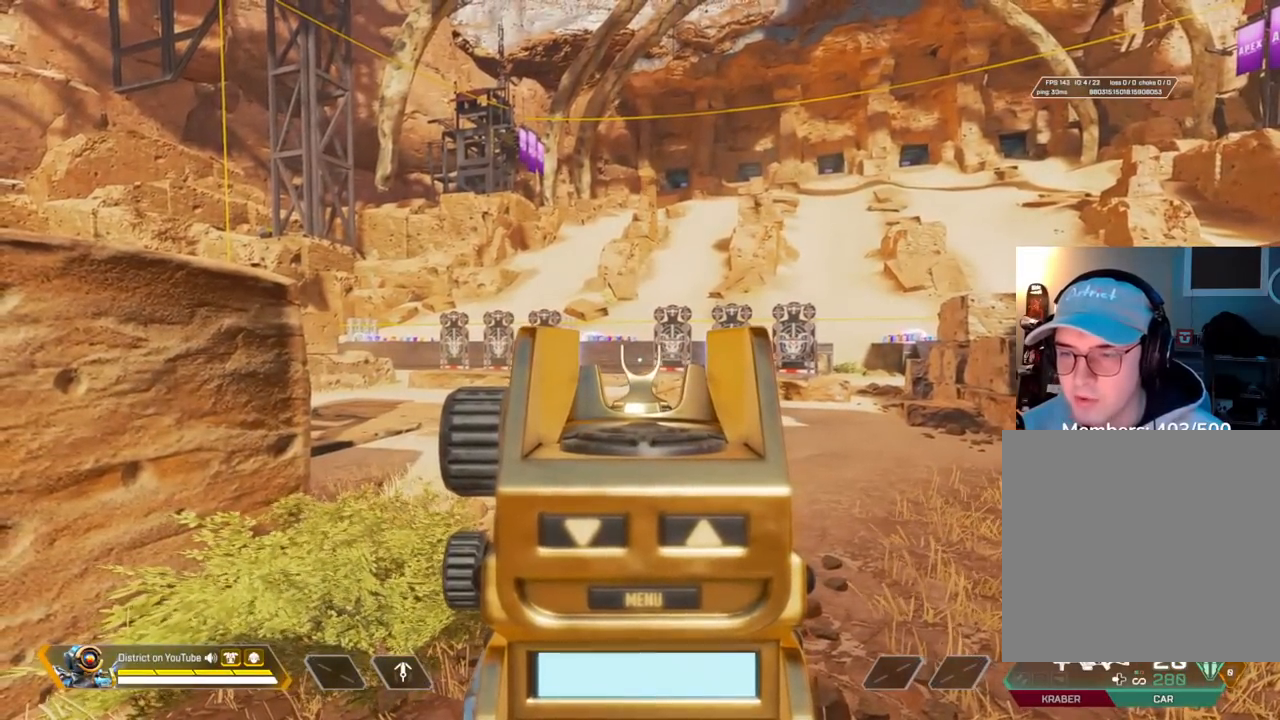
{"buttons": ["L2"], "left_stick": "center", "right_stick": "center", "events": []}
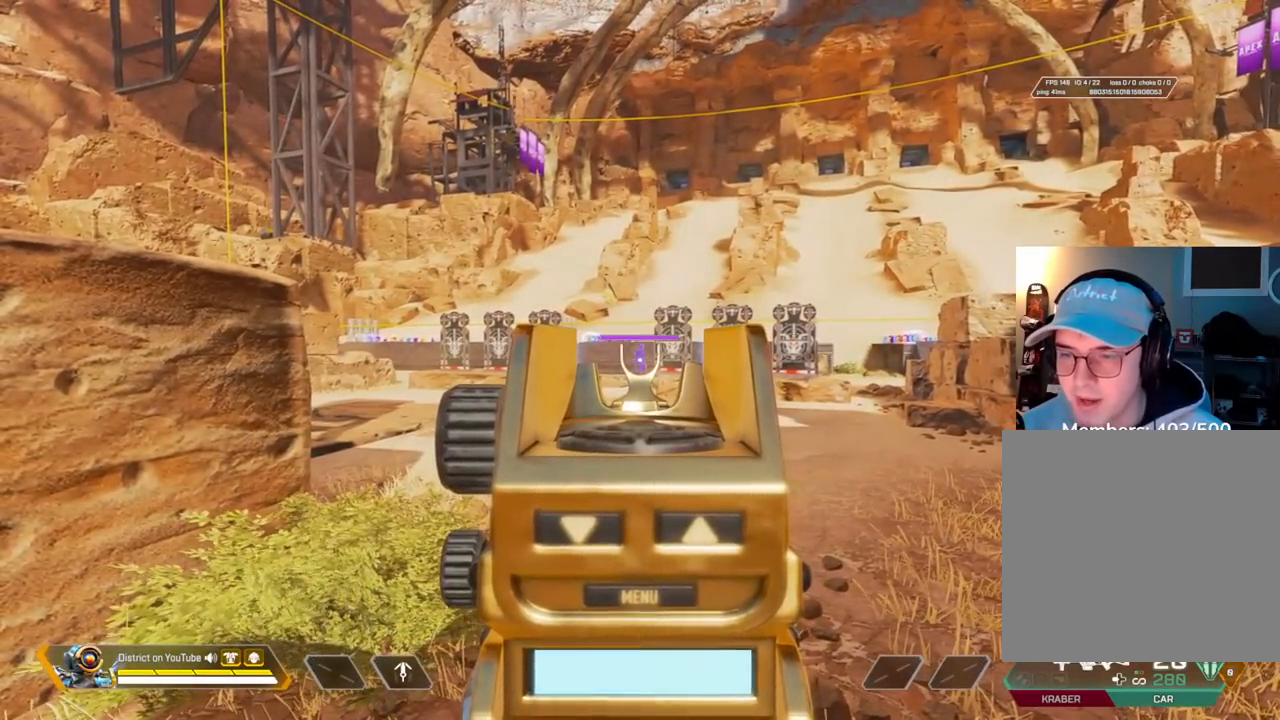
{"buttons": ["L2"], "left_stick": "center", "right_stick": "center", "events": []}
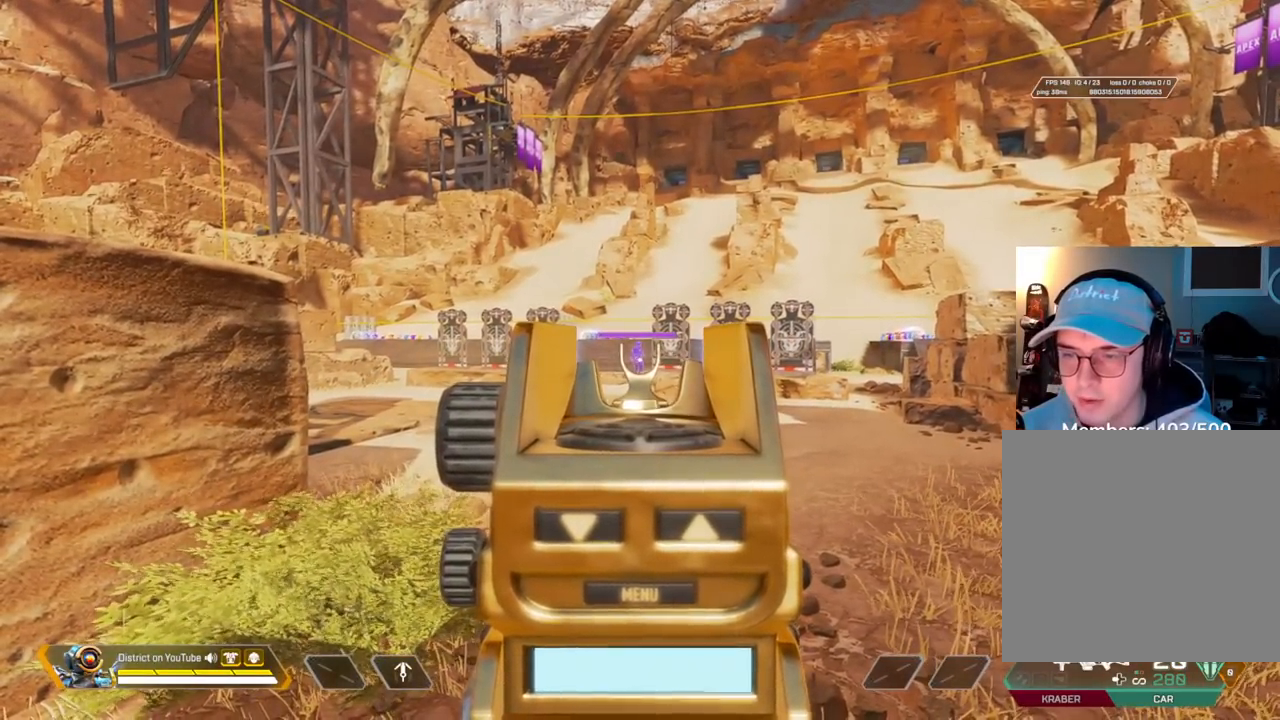
{"buttons": ["L2", "R2"], "left_stick": "left", "right_stick": "center", "events": [[150, "R2", "down"], [150, "left_stick", "left"]]}
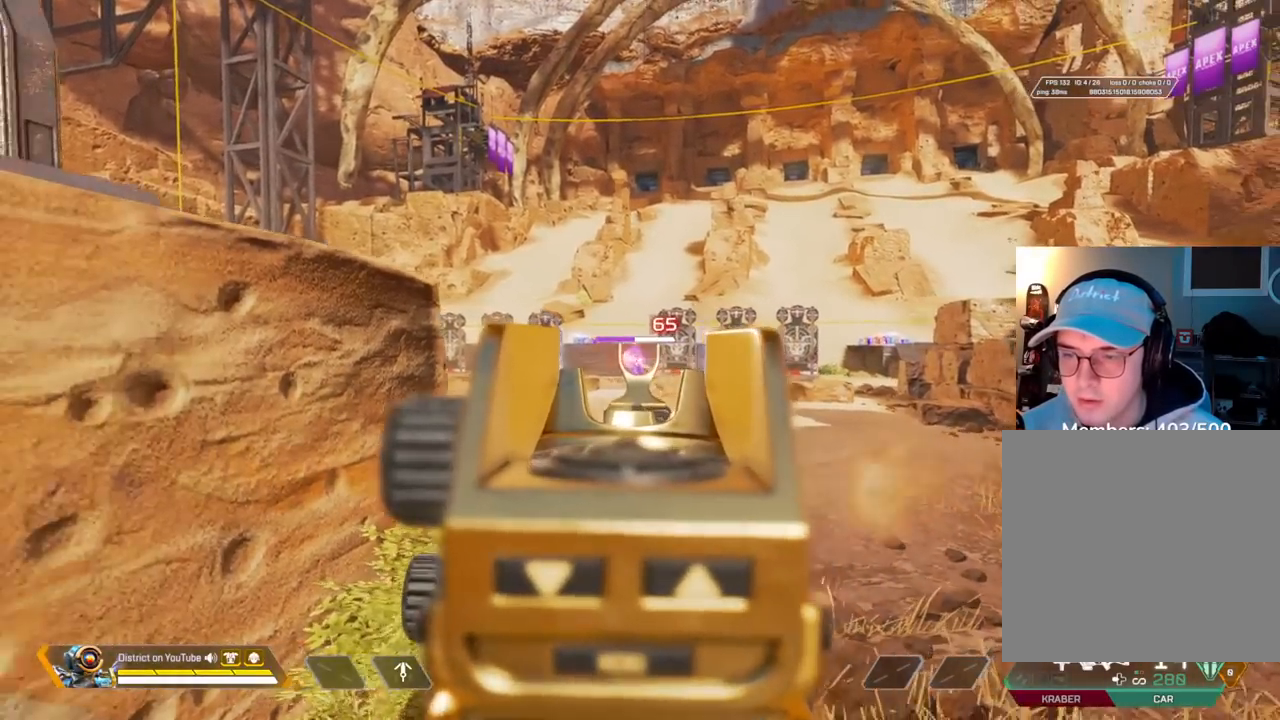
{"buttons": ["L2", "R2"], "left_stick": "left", "right_stick": "center", "events": []}
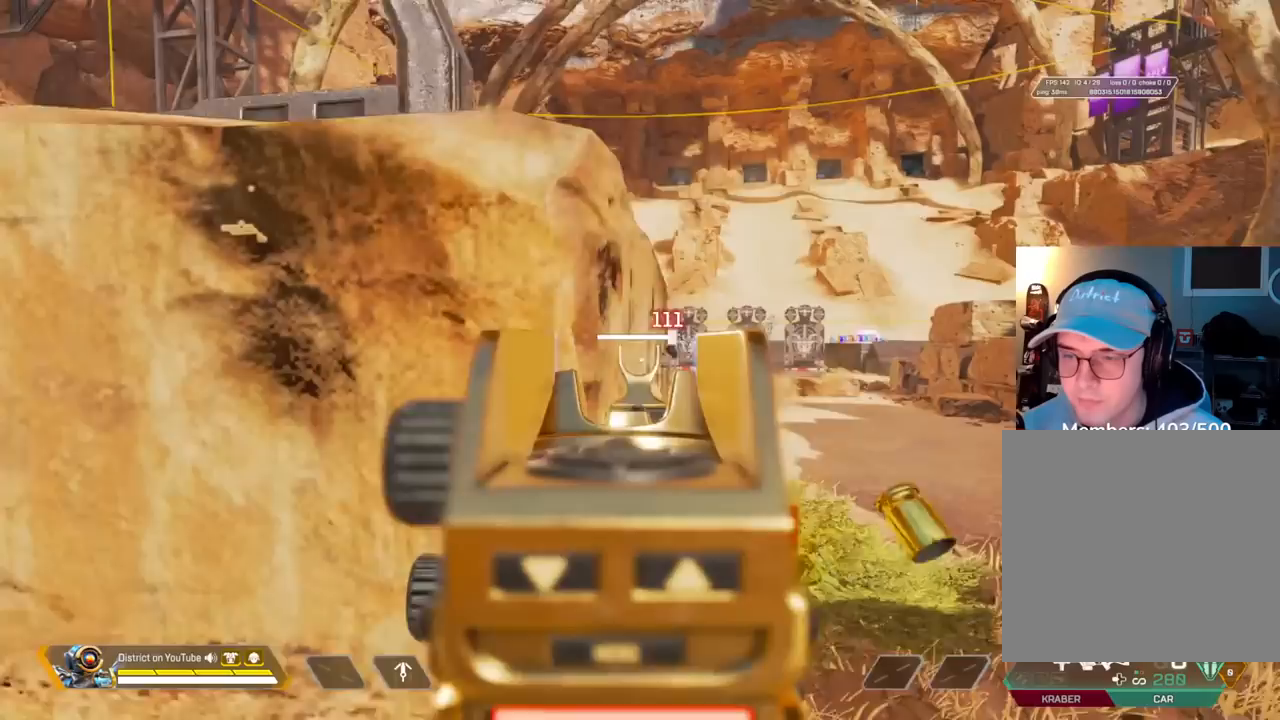
{"buttons": [], "left_stick": "center", "right_stick": "center", "events": [[67, "L2", "up"], [67, "R2", "up"], [67, "X", "down"], [83, "left_stick", "center"], [400, "X", "up"]]}
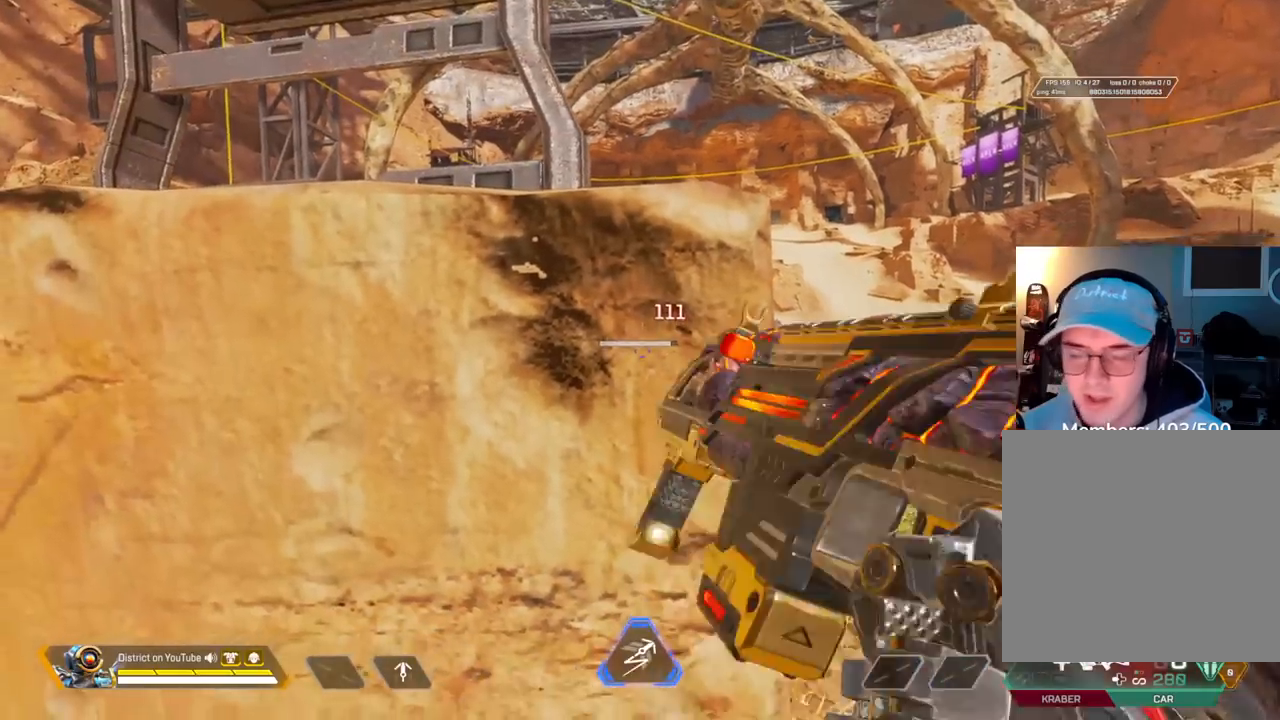
{"buttons": [], "left_stick": "center", "right_stick": "center", "events": []}
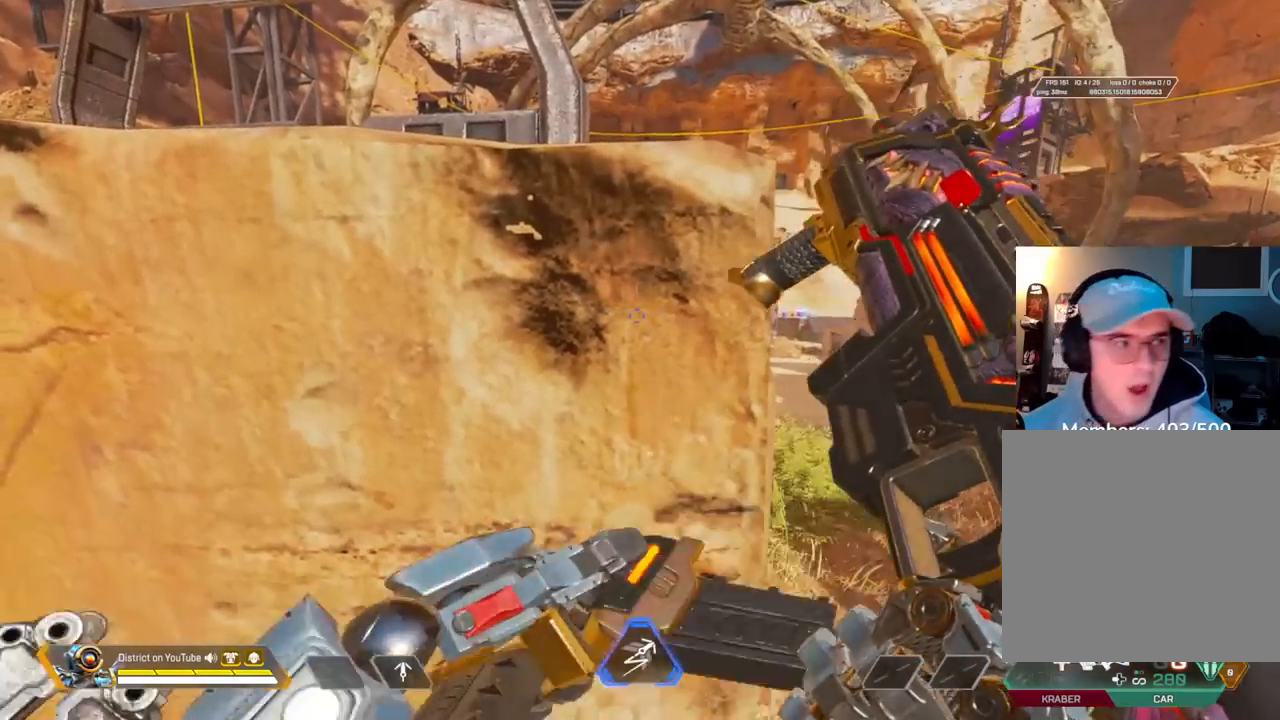
{"buttons": [], "left_stick": "center", "right_stick": "center", "events": []}
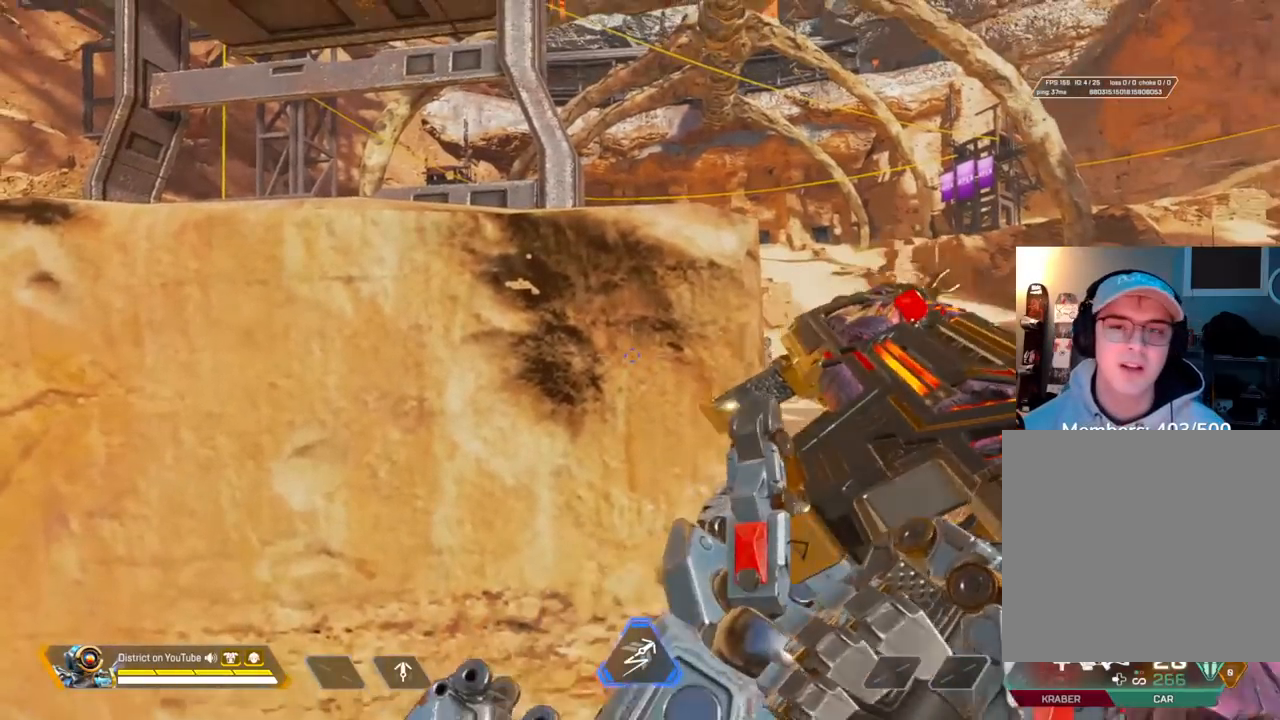
{"buttons": [], "left_stick": "center", "right_stick": "center", "events": []}
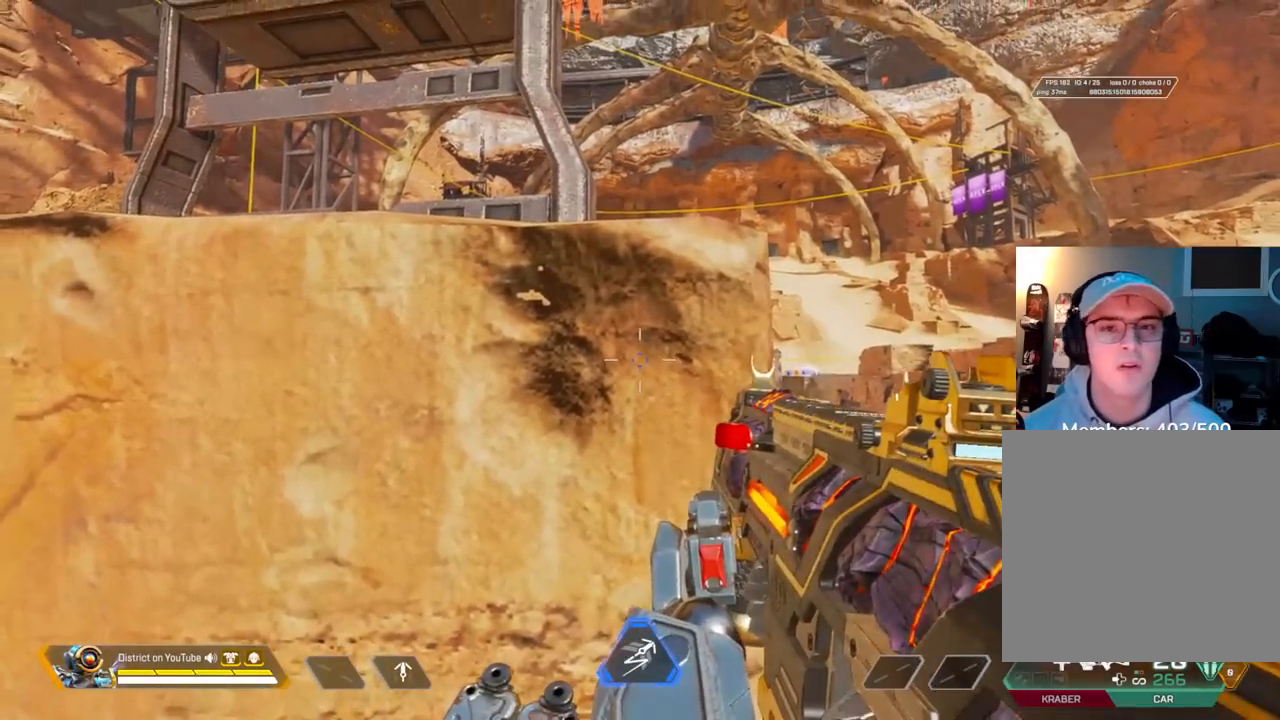
{"buttons": [], "left_stick": "center", "right_stick": "center", "events": [[150, "R3", "down"], [450, "R3", "up"]]}
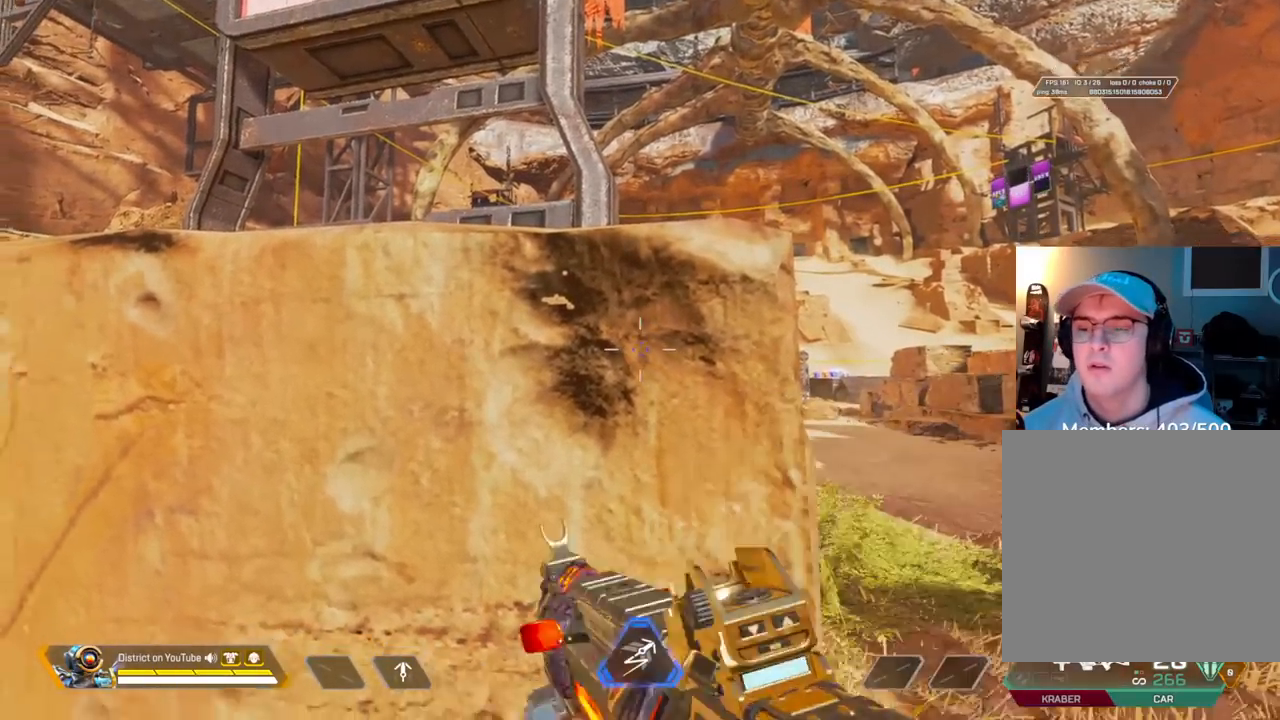
{"buttons": [], "left_stick": "center", "right_stick": "center", "events": [[17, "right_stick", "down"], [117, "right_stick", "center"], [333, "R3", "down"], [500, "R3", "up"]]}
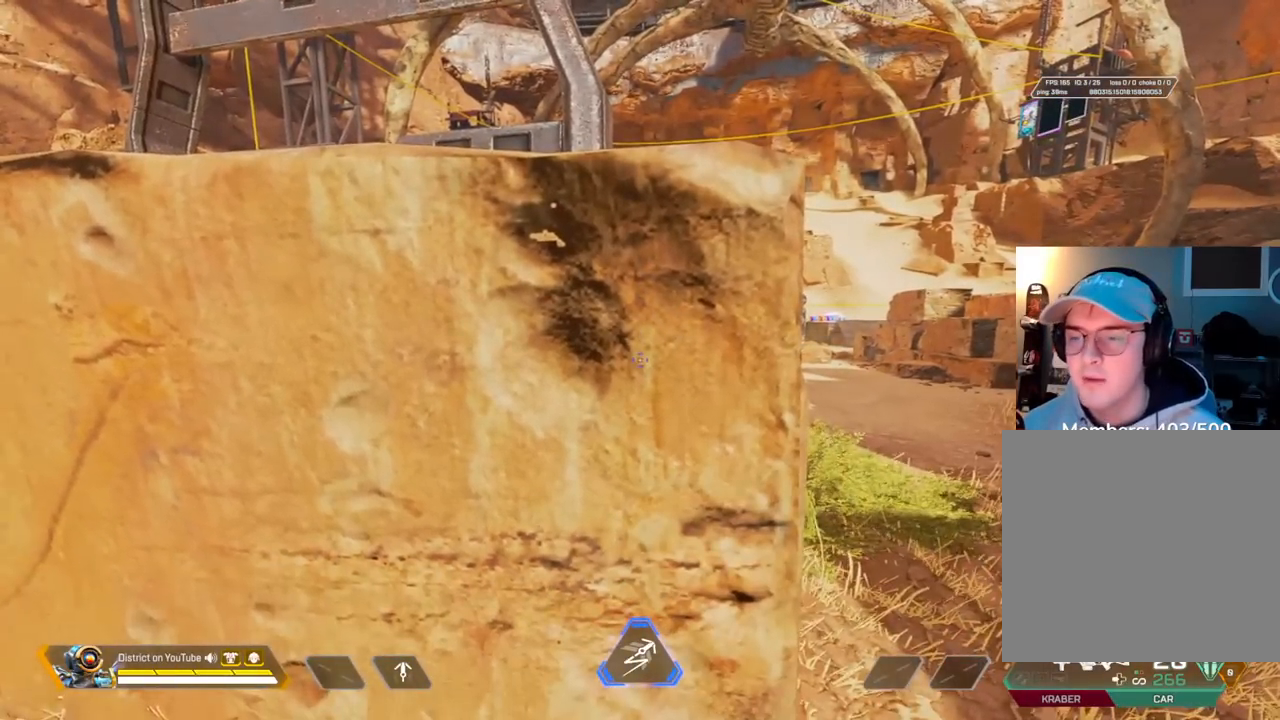
{"buttons": ["Y"], "left_stick": "center", "right_stick": "center", "events": [[17, "left_stick", "right"], [117, "left_stick", "center"], [417, "Y", "down"]]}
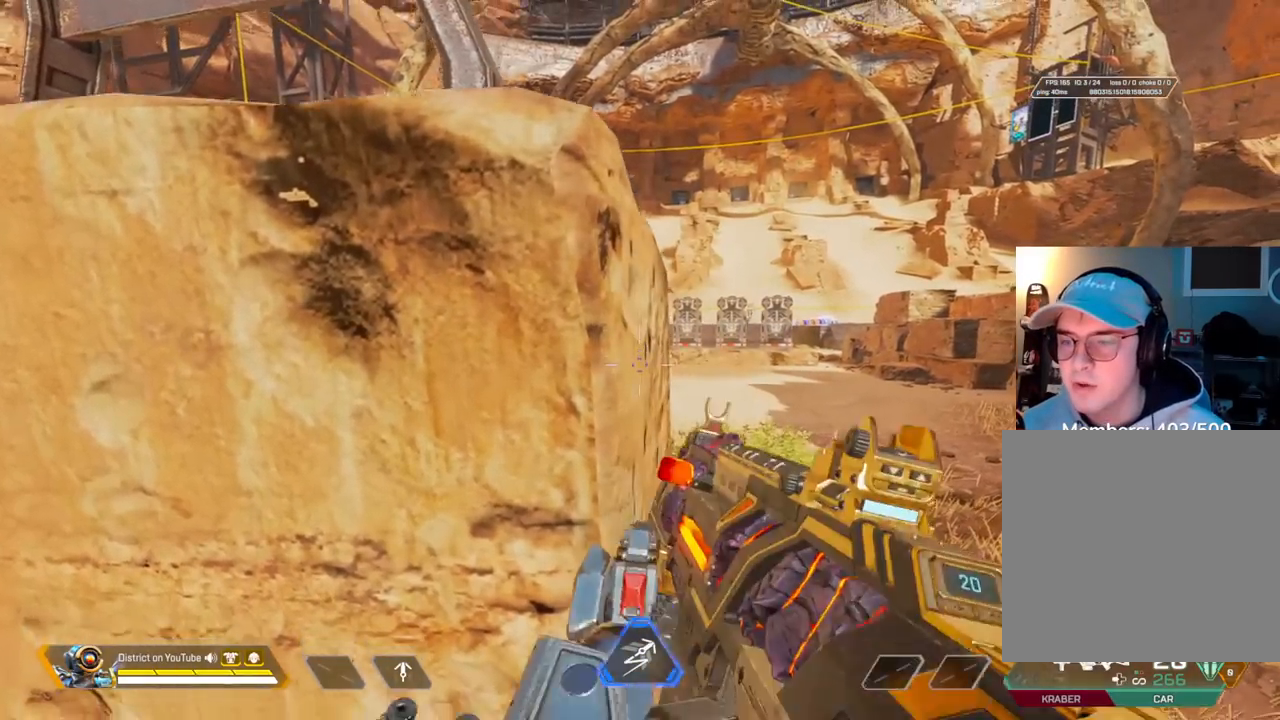
{"buttons": ["Y", "L2"], "left_stick": "center", "right_stick": "center", "events": [[17, "left_stick", "up"], [117, "left_stick", "center"], [250, "L2", "down"], [367, "left_stick", "down-right"], [467, "left_stick", "center"]]}
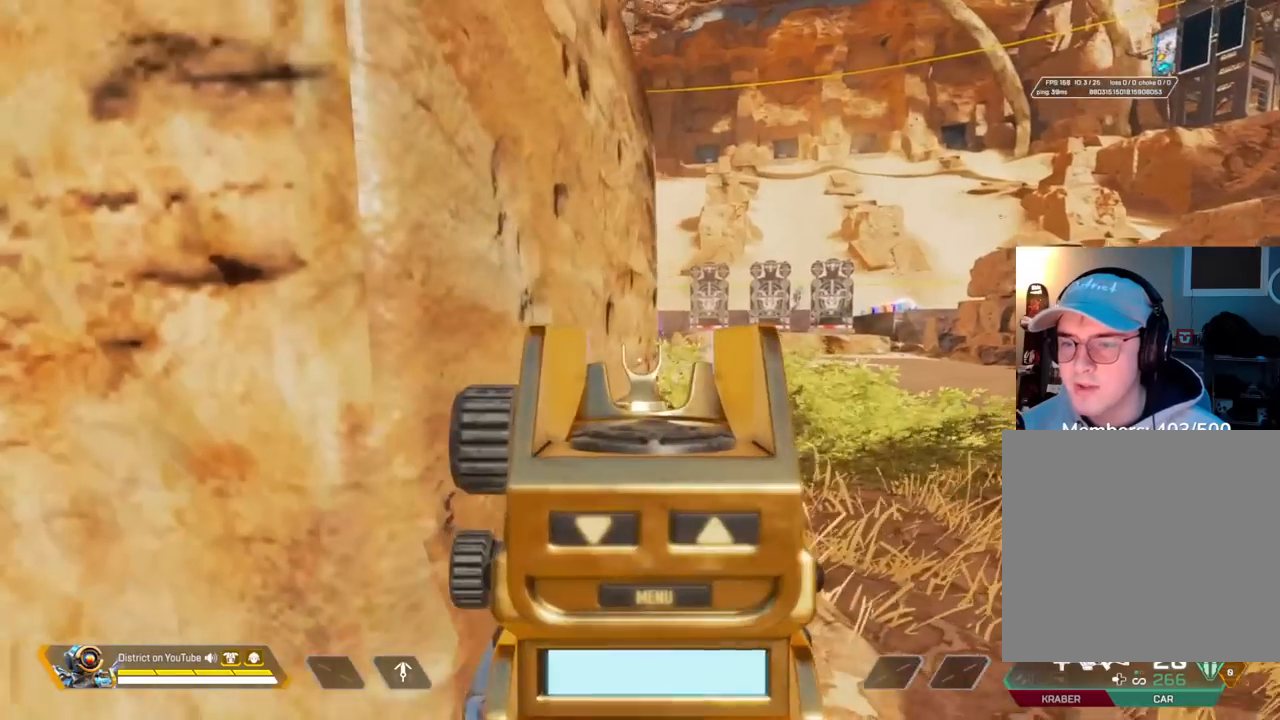
{"buttons": ["L2"], "left_stick": "center", "right_stick": "center", "events": [[117, "Y", "up"], [117, "left_stick", "right"], [217, "left_stick", "left"], [433, "left_stick", "center"]]}
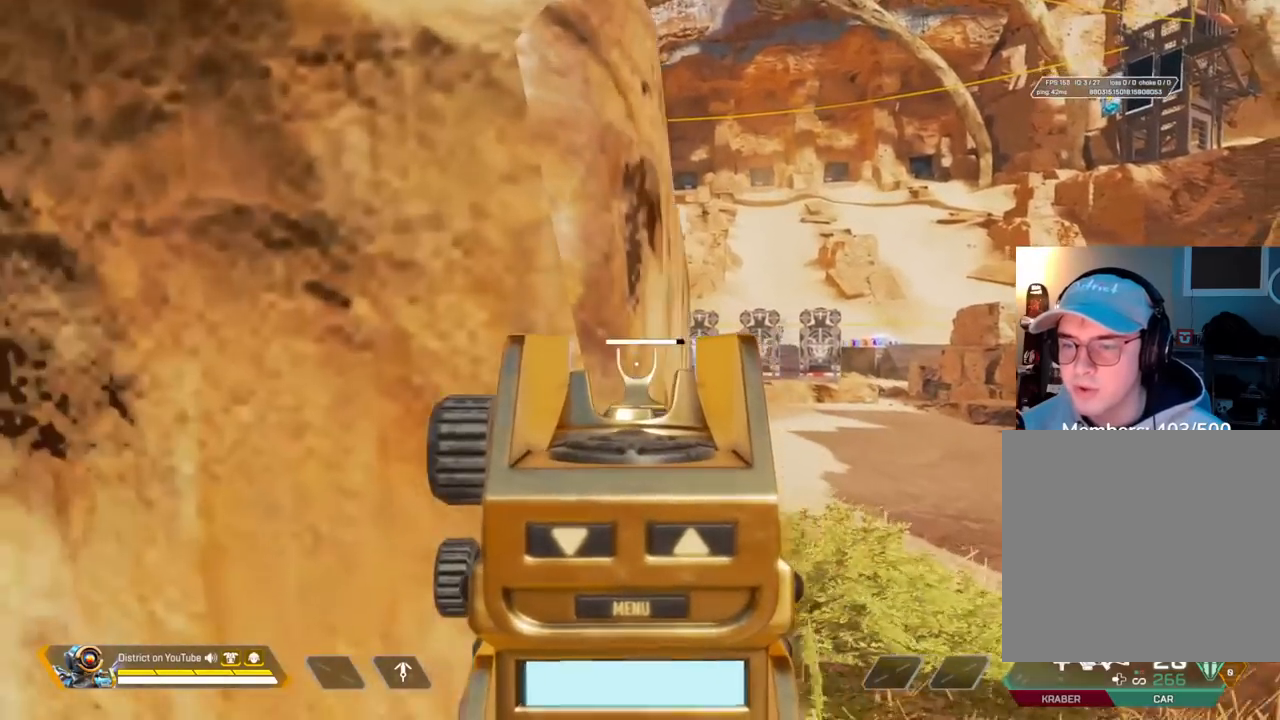
{"buttons": ["L2", "R2"], "left_stick": "left", "right_stick": "center", "events": [[250, "left_stick", "right"], [300, "R2", "down"], [417, "left_stick", "left"]]}